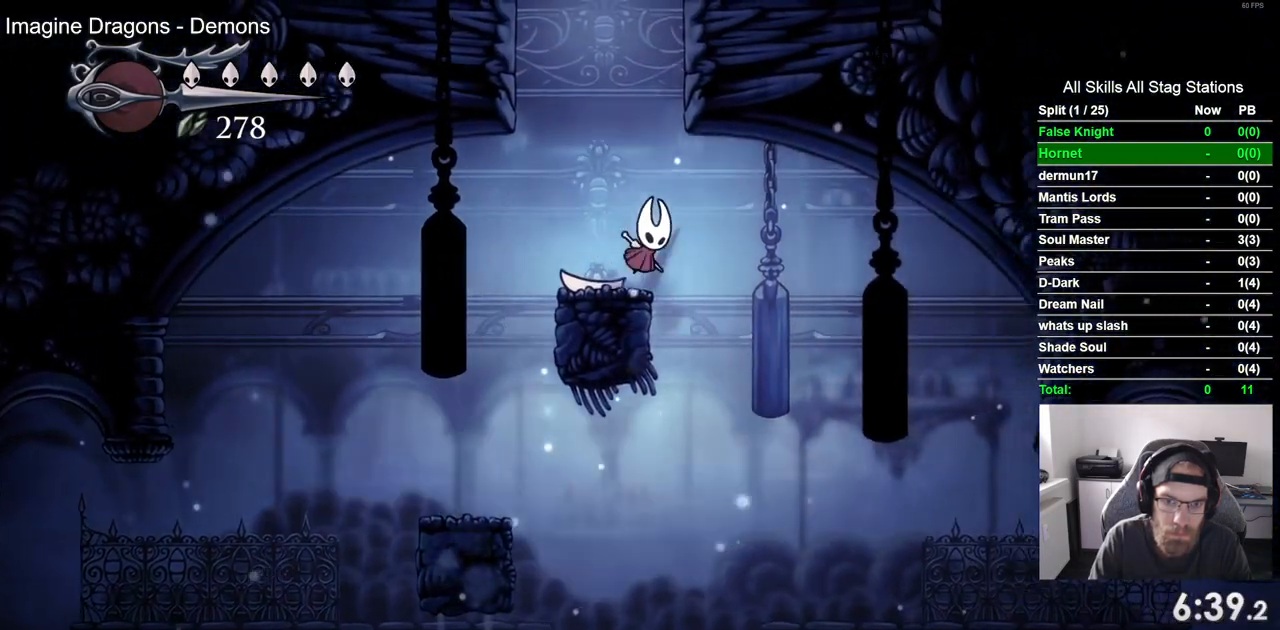
Gameplay with a controller (PlayStation layout); each line is a JSON object with the inputs held at the frame after it (dt_ms = milliseconds from this image to that frame). "events" lists button and stick changes between this image and that frame as [ms after this image, input, new state], when the widget could be followed in between.
{"dt_ms": 500, "buttons": ["CROSS", "DPAD_LEFT"], "left_stick": "center", "right_stick": "center", "events": [[117, "DPAD_LEFT", "down"], [233, "DPAD_RIGHT", "up"]]}
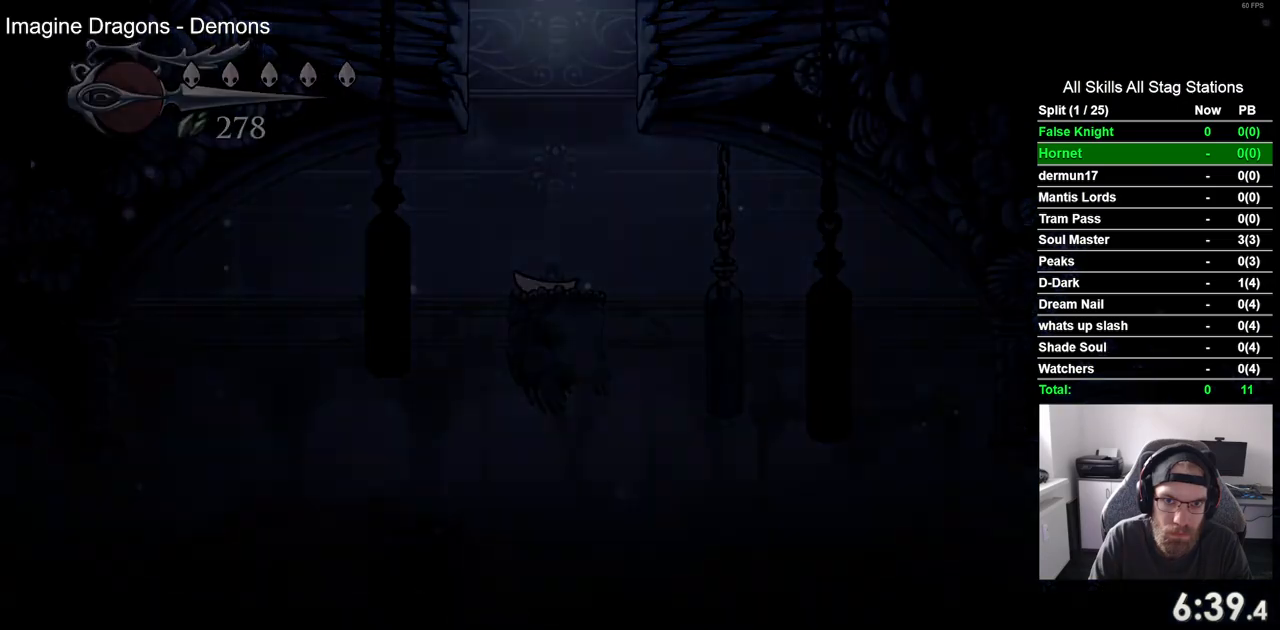
{"dt_ms": 500, "buttons": ["DPAD_LEFT"], "left_stick": "center", "right_stick": "center", "events": [[133, "CROSS", "up"]]}
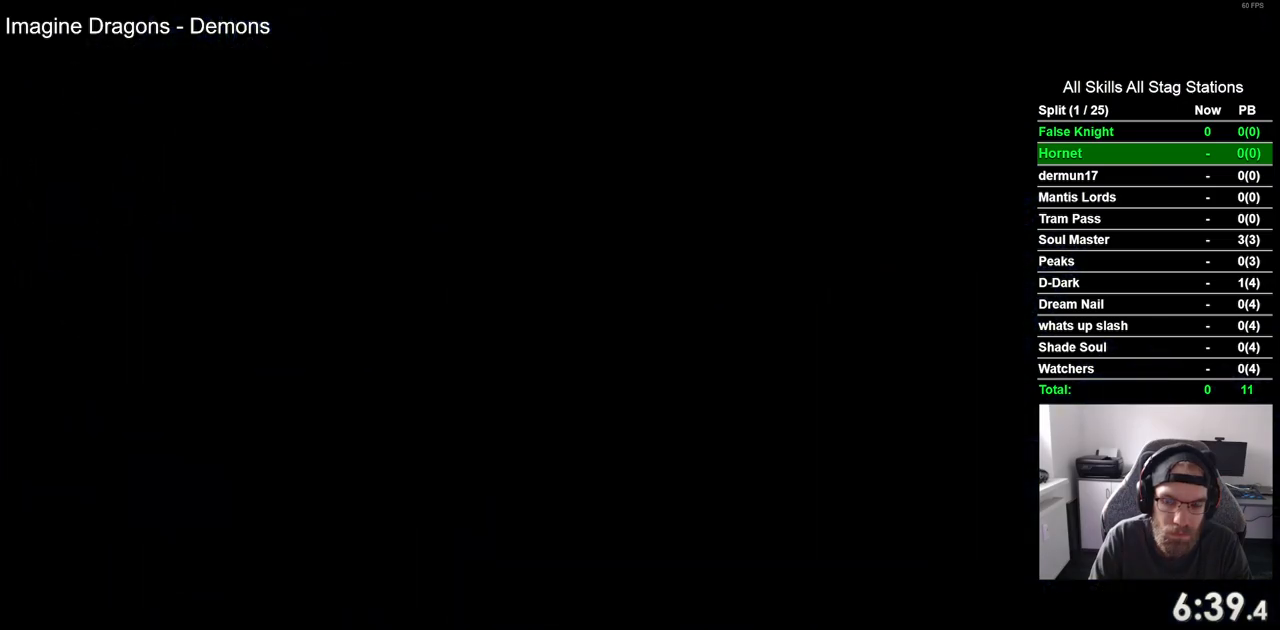
{"dt_ms": 500, "buttons": ["DPAD_LEFT"], "left_stick": "center", "right_stick": "center", "events": []}
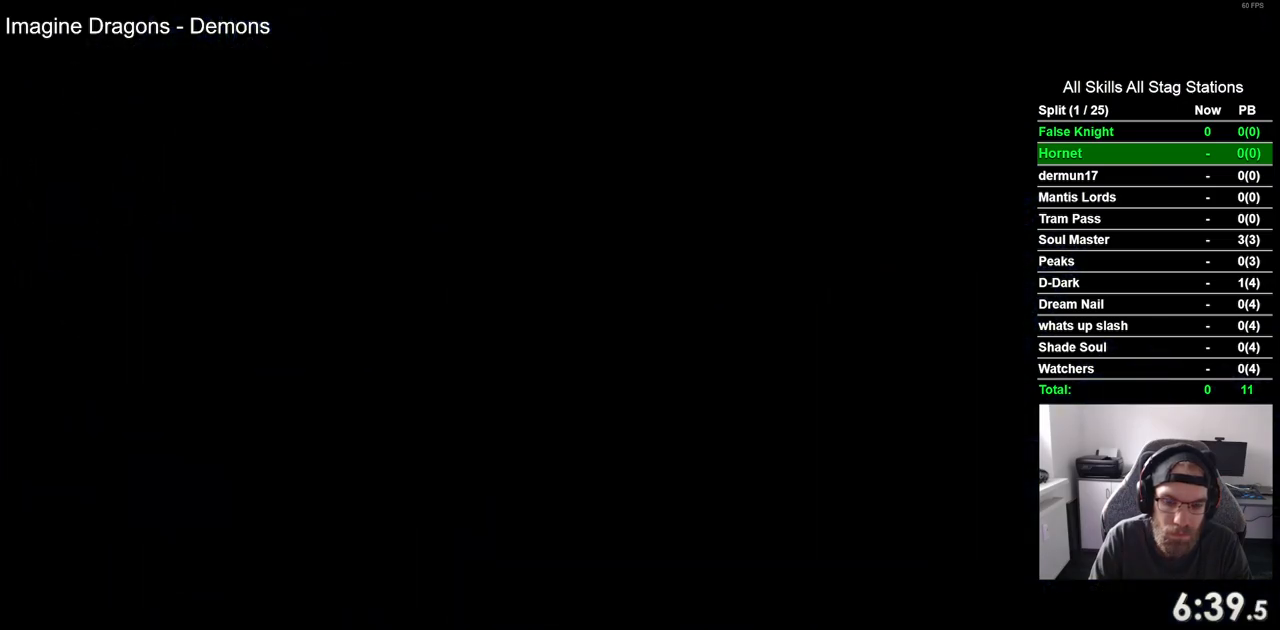
{"dt_ms": 500, "buttons": ["DPAD_LEFT"], "left_stick": "center", "right_stick": "center", "events": []}
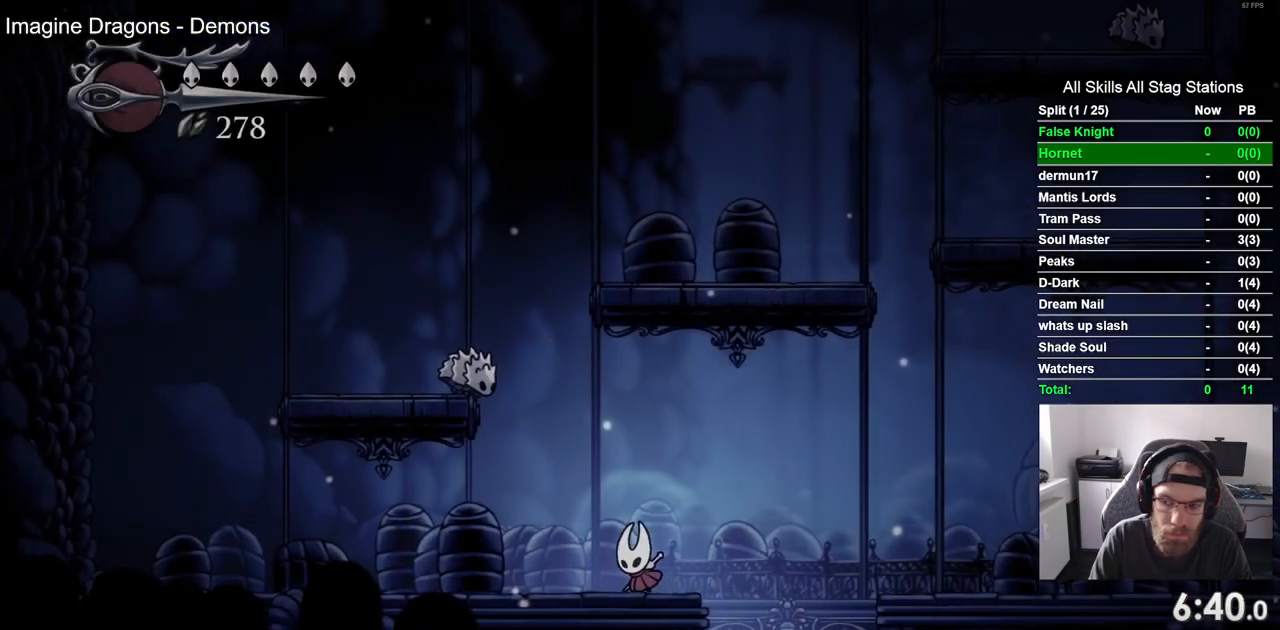
{"dt_ms": 500, "buttons": ["DPAD_LEFT"], "left_stick": "center", "right_stick": "center", "events": []}
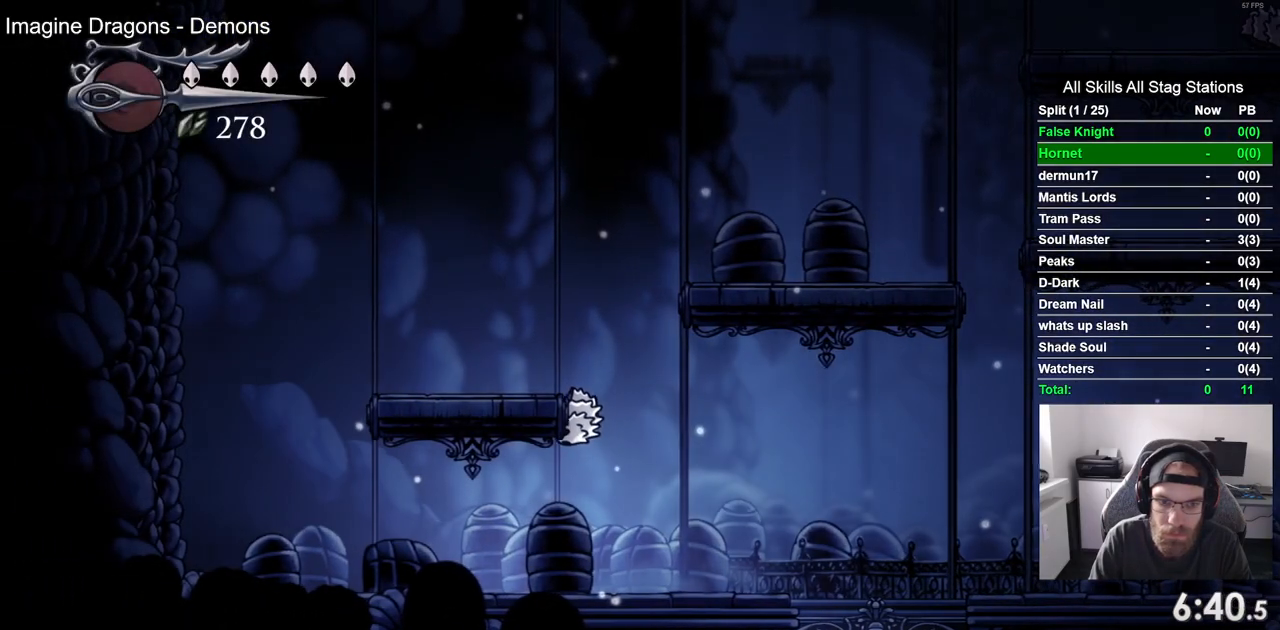
{"dt_ms": 500, "buttons": ["DPAD_UP", "DPAD_RIGHT"], "left_stick": "center", "right_stick": "center", "events": [[33, "DPAD_LEFT", "up"], [100, "DPAD_LEFT", "down"], [183, "DPAD_UP", "down"], [217, "DPAD_LEFT", "up"], [217, "SQUARE", "down"], [383, "SQUARE", "up"], [417, "DPAD_RIGHT", "down"]]}
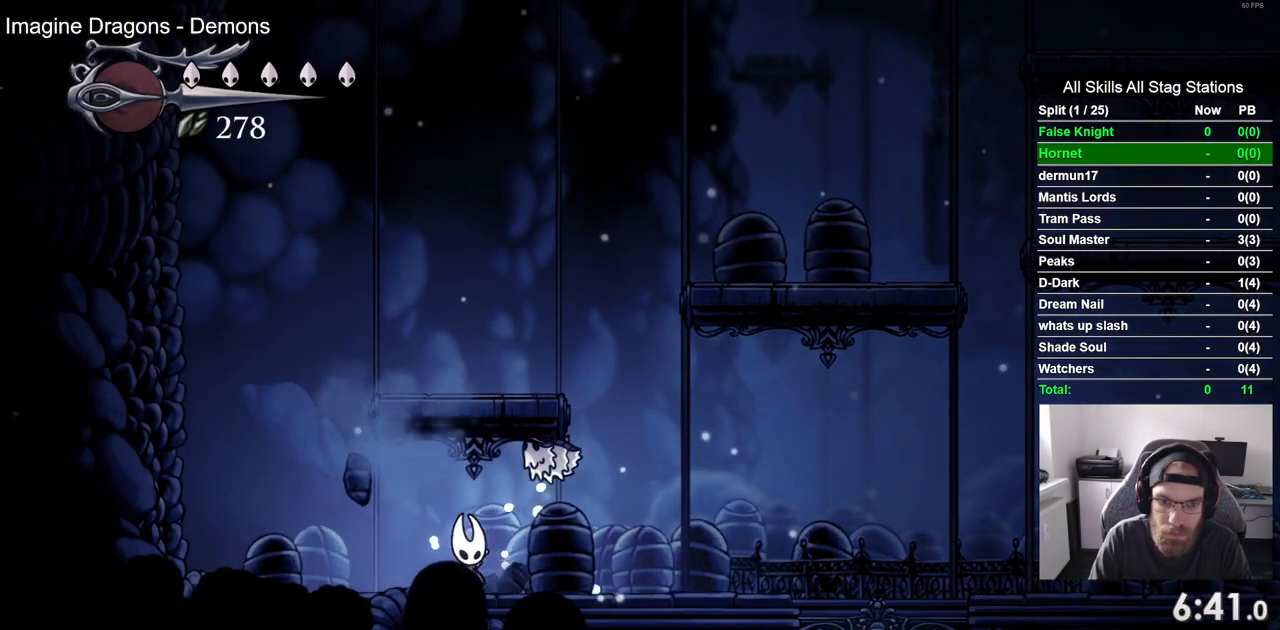
{"dt_ms": 500, "buttons": ["SQUARE", "DPAD_UP"], "left_stick": "center", "right_stick": "center", "events": [[67, "SQUARE", "down"], [83, "DPAD_RIGHT", "up"], [233, "SQUARE", "up"], [500, "SQUARE", "down"]]}
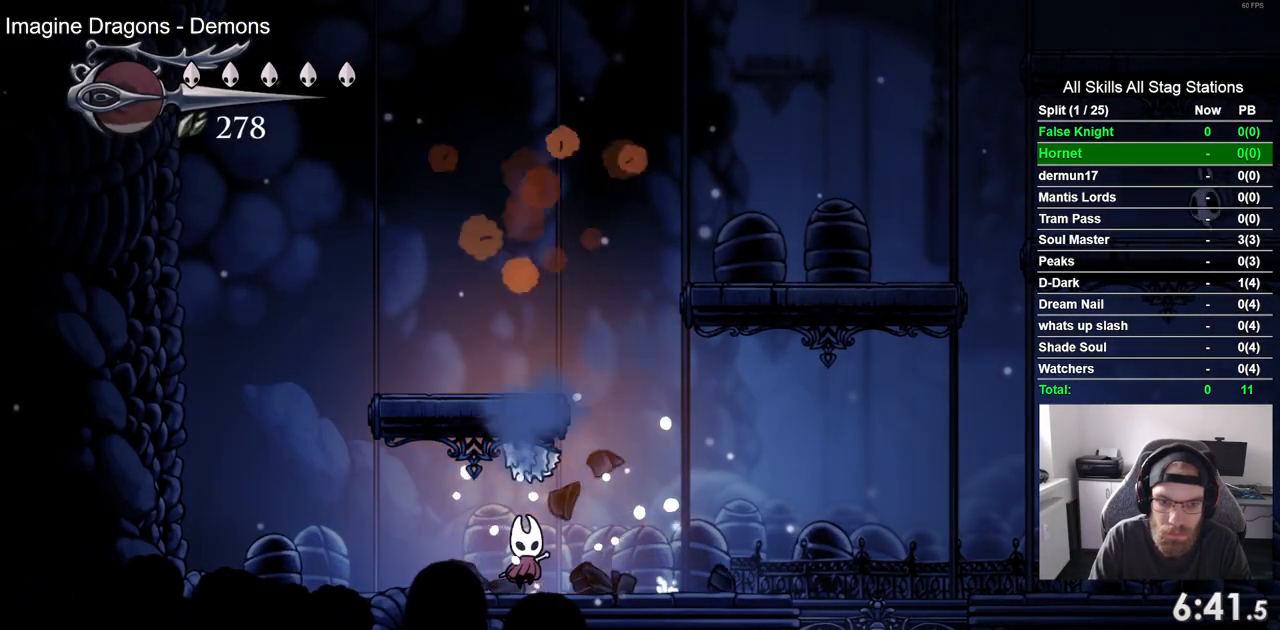
{"dt_ms": 500, "buttons": ["CROSS", "DPAD_UP"], "left_stick": "center", "right_stick": "center", "events": [[133, "DPAD_RIGHT", "down"], [167, "SQUARE", "up"], [183, "DPAD_UP", "up"], [367, "CROSS", "down"], [500, "DPAD_RIGHT", "up"], [500, "DPAD_UP", "down"]]}
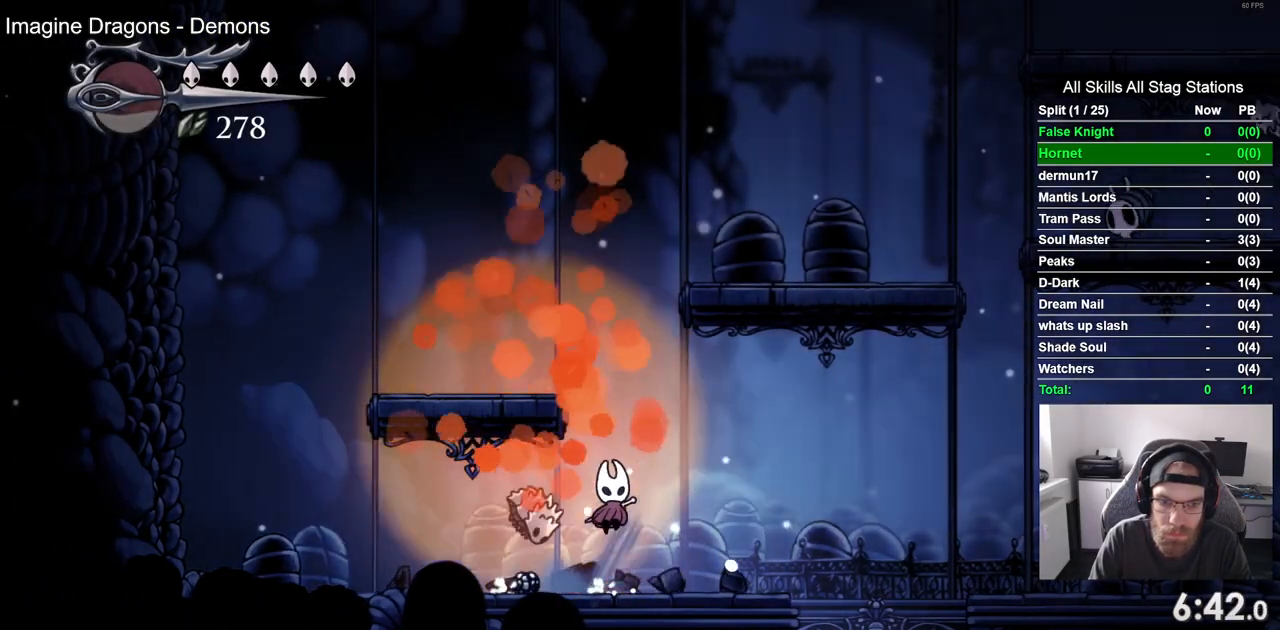
{"dt_ms": 1000, "buttons": ["DPAD_RIGHT"], "left_stick": "center", "right_stick": "center"}
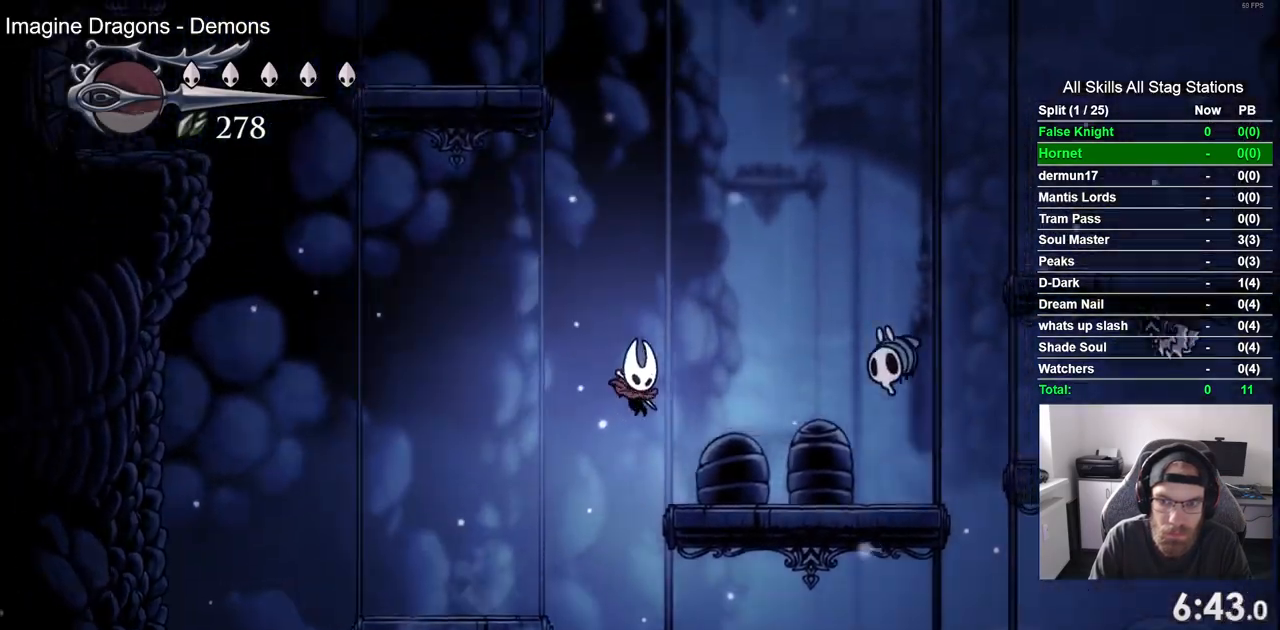
{"dt_ms": 500, "buttons": ["CROSS", "DPAD_RIGHT"], "left_stick": "center", "right_stick": "center", "events": [[433, "CROSS", "down"]]}
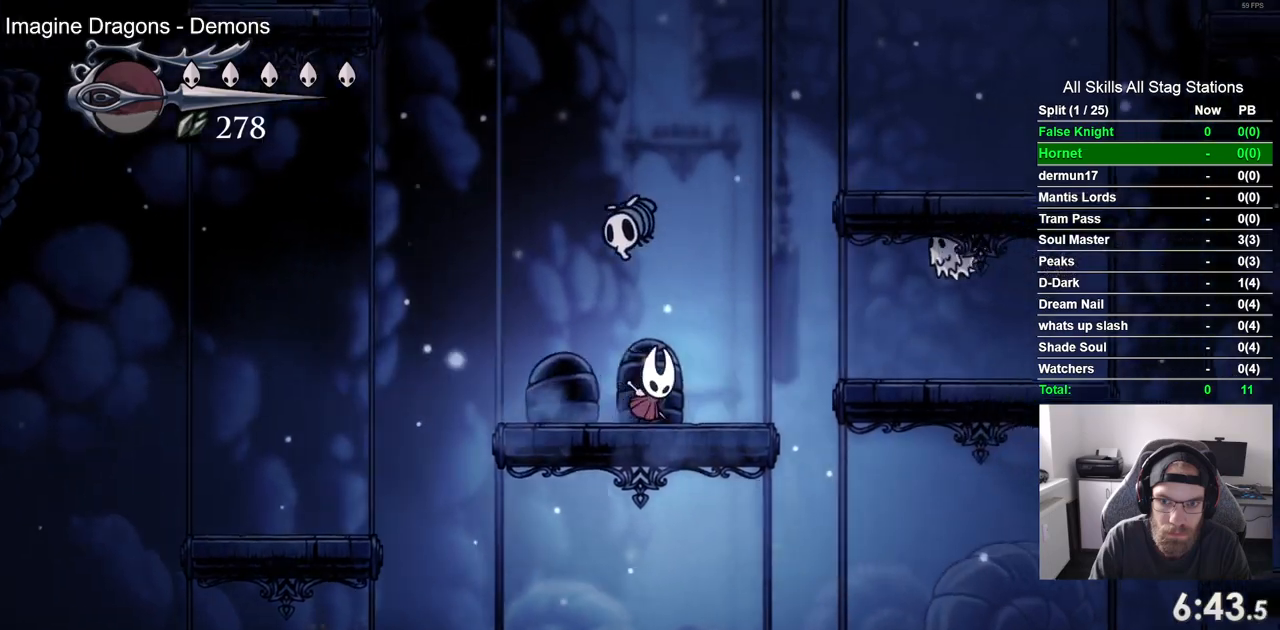
{"dt_ms": 500, "buttons": ["CROSS", "DPAD_RIGHT"], "left_stick": "center", "right_stick": "center", "events": []}
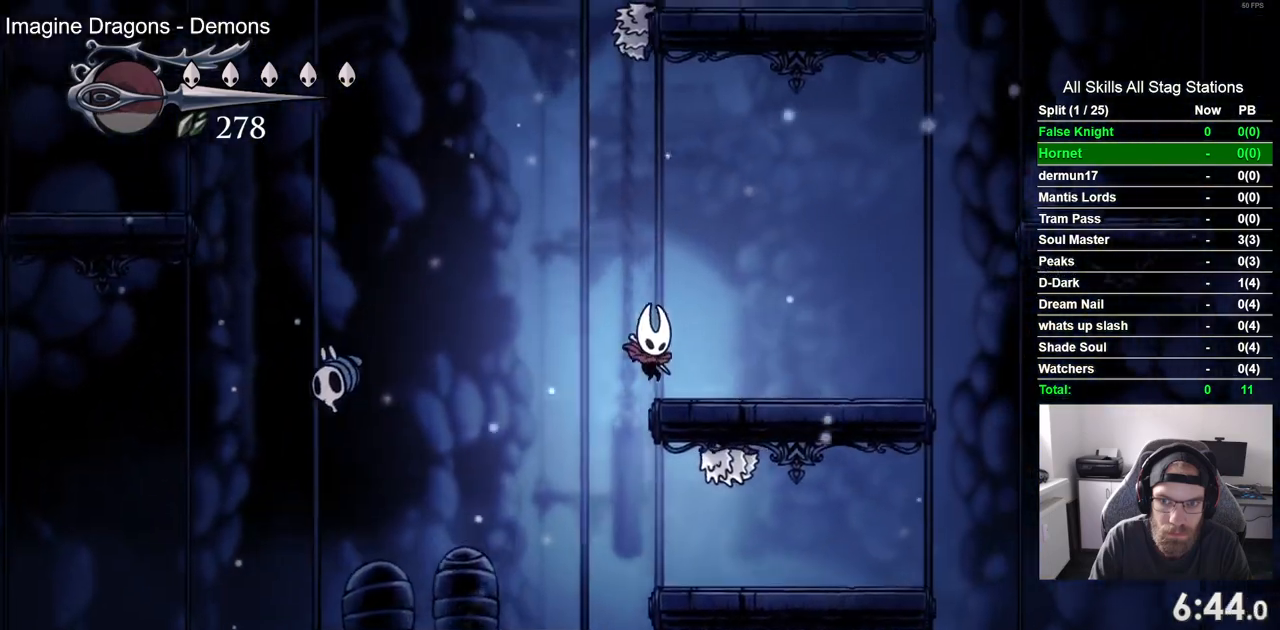
{"dt_ms": 500, "buttons": ["CROSS", "DPAD_RIGHT"], "left_stick": "center", "right_stick": "center", "events": []}
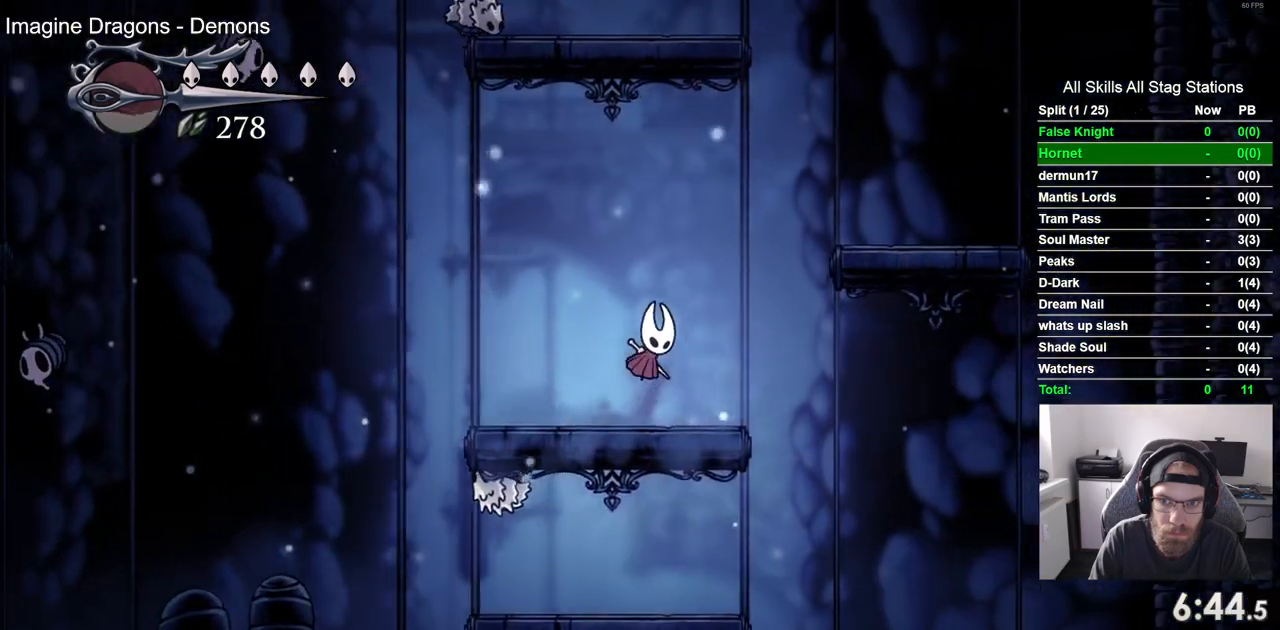
{"dt_ms": 500, "buttons": ["DPAD_RIGHT"], "left_stick": "center", "right_stick": "center", "events": [[417, "CROSS", "up"]]}
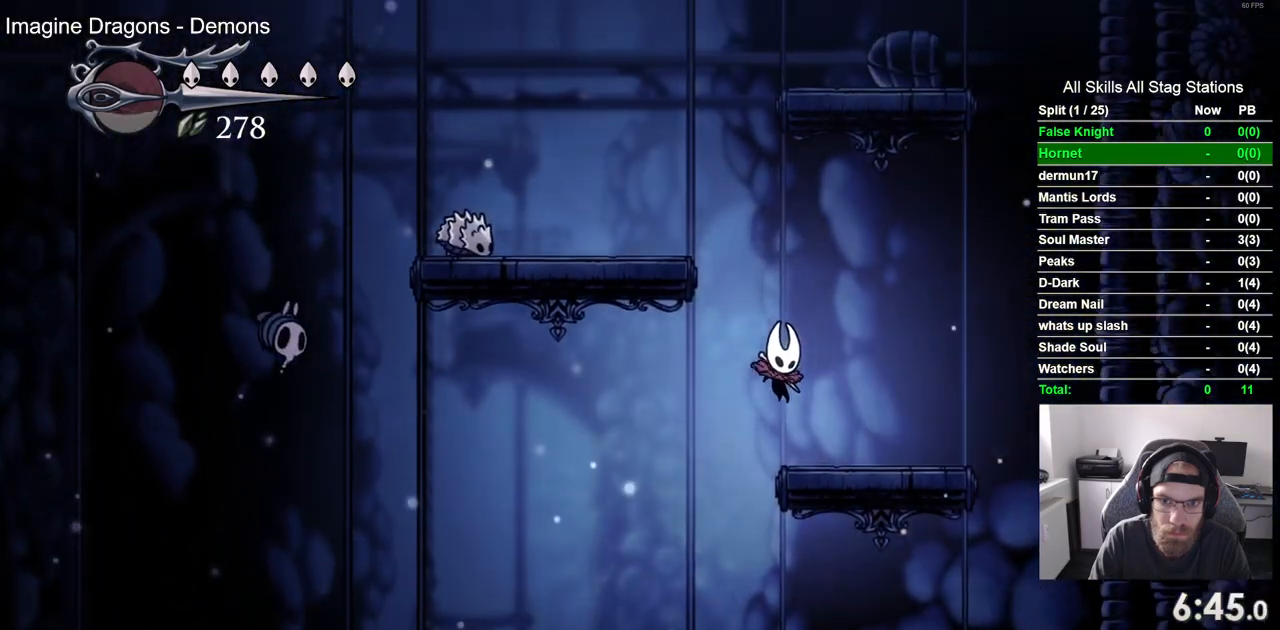
{"dt_ms": 500, "buttons": ["CROSS", "DPAD_LEFT"], "left_stick": "center", "right_stick": "center", "events": [[83, "DPAD_RIGHT", "up"], [117, "DPAD_LEFT", "down"], [150, "CROSS", "down"]]}
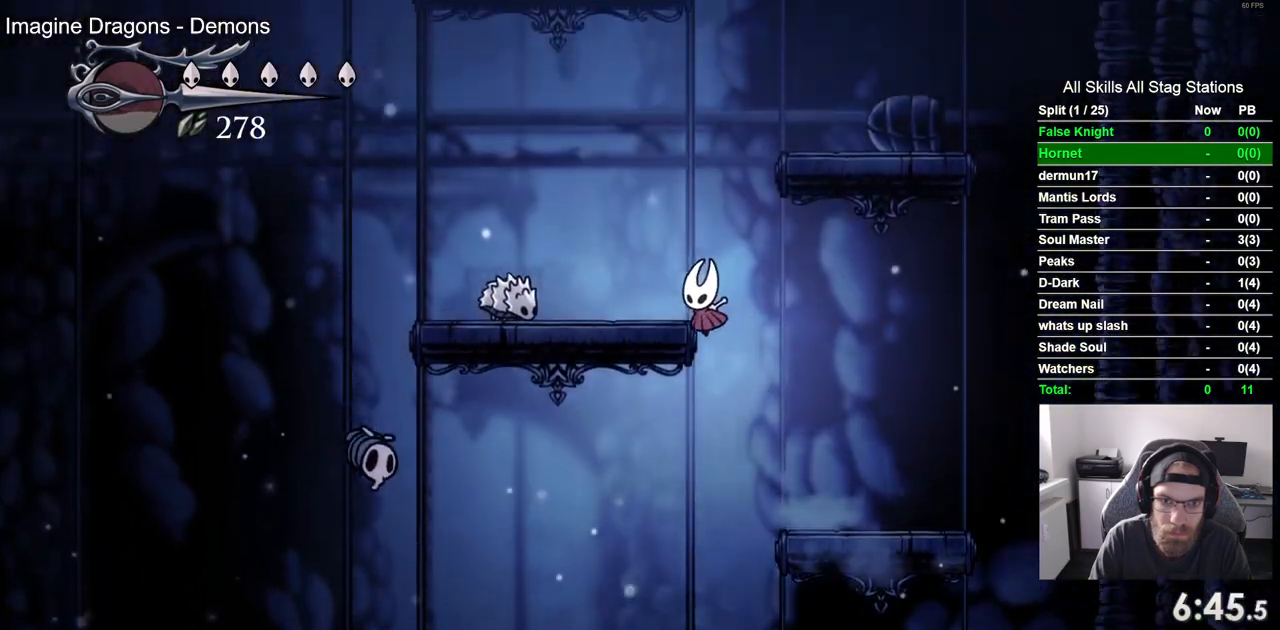
{"dt_ms": 500, "buttons": [], "left_stick": "center", "right_stick": "center", "events": [[183, "CROSS", "up"], [183, "SQUARE", "down"], [200, "DPAD_LEFT", "up"], [350, "SQUARE", "up"]]}
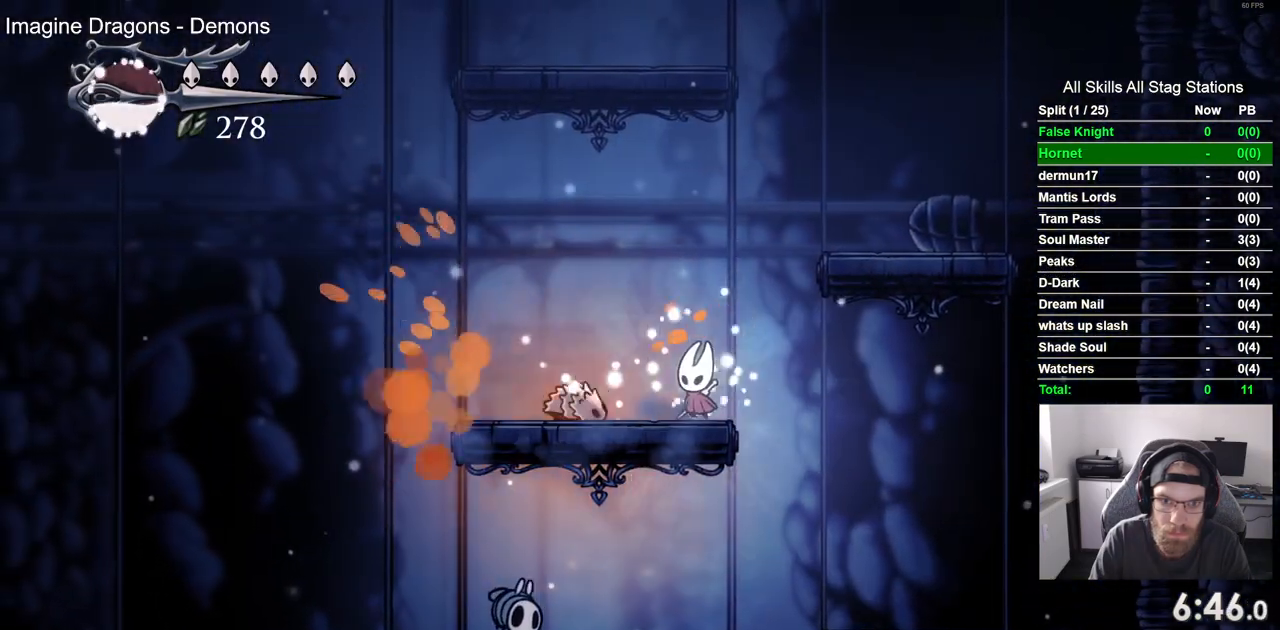
{"dt_ms": 500, "buttons": ["CROSS", "DPAD_RIGHT"], "left_stick": "center", "right_stick": "center", "events": [[33, "DPAD_LEFT", "down"], [83, "SQUARE", "down"], [133, "DPAD_LEFT", "up"], [233, "SQUARE", "up"], [350, "DPAD_RIGHT", "down"], [400, "CROSS", "down"]]}
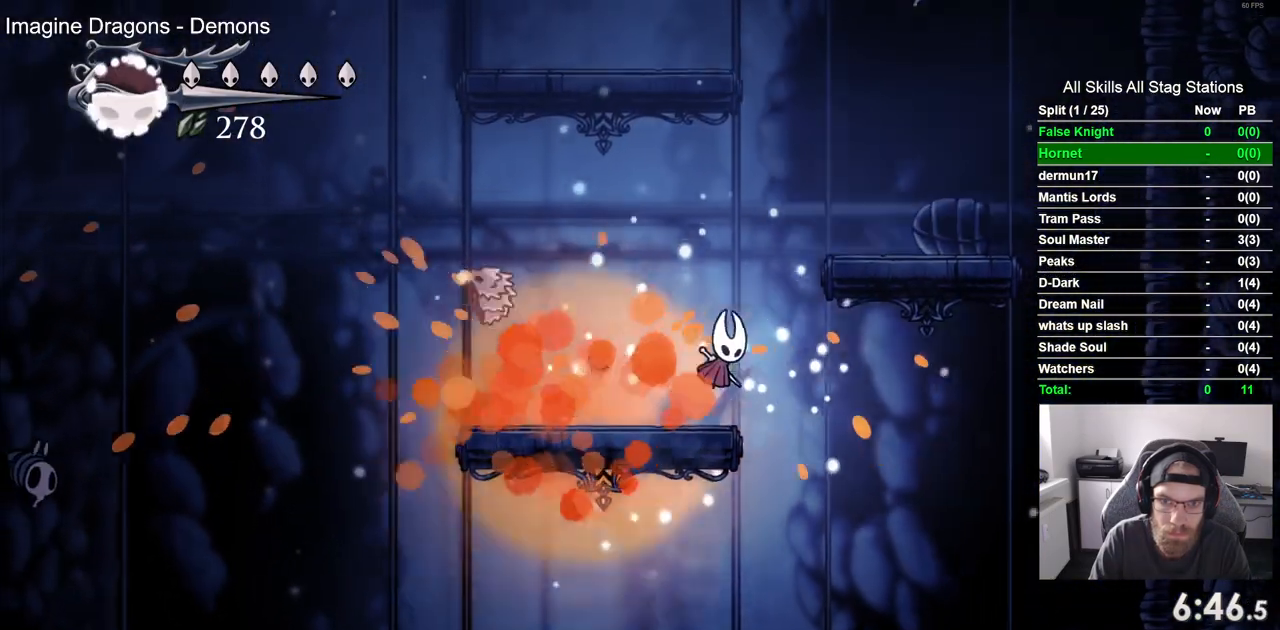
{"dt_ms": 500, "buttons": [], "left_stick": "center", "right_stick": "center", "events": [[200, "CROSS", "up"], [383, "DPAD_RIGHT", "up"]]}
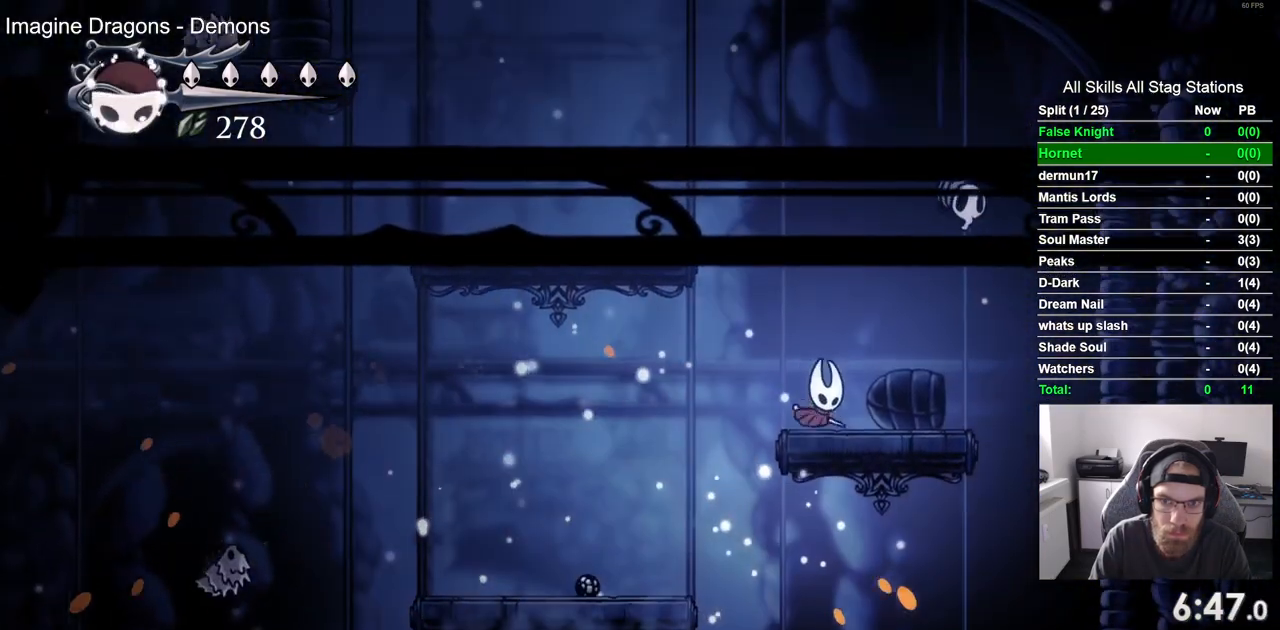
{"dt_ms": 500, "buttons": [], "left_stick": "center", "right_stick": "center", "events": [[17, "DPAD_UP", "down"], [33, "CROSS", "down"], [67, "DPAD_RIGHT", "down"], [150, "SQUARE", "down"], [167, "DPAD_RIGHT", "up"], [183, "DPAD_LEFT", "down"], [200, "CROSS", "up"], [233, "DPAD_LEFT", "up"], [267, "DPAD_RIGHT", "down"], [300, "DPAD_UP", "up"], [300, "SQUARE", "up"], [333, "DPAD_RIGHT", "up"]]}
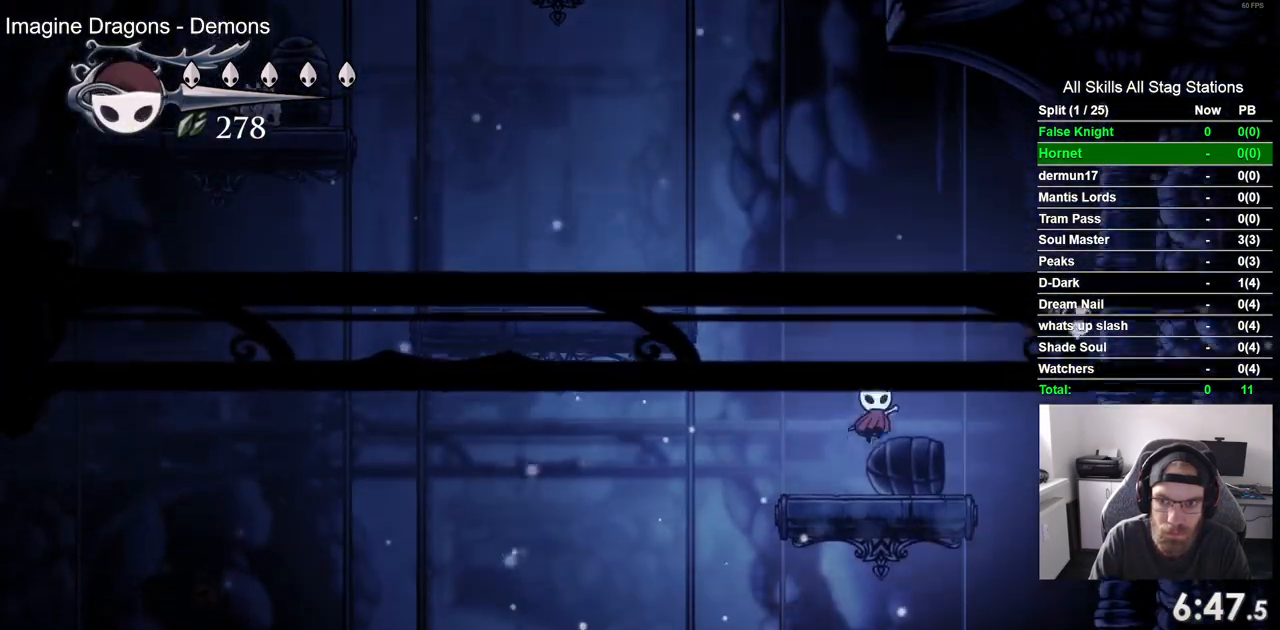
{"dt_ms": 500, "buttons": ["DPAD_LEFT"], "left_stick": "center", "right_stick": "center", "events": [[117, "DPAD_RIGHT", "down"], [217, "CROSS", "down"], [300, "DPAD_RIGHT", "up"], [300, "SQUARE", "down"], [350, "CROSS", "up"], [417, "DPAD_LEFT", "down"], [433, "SQUARE", "up"]]}
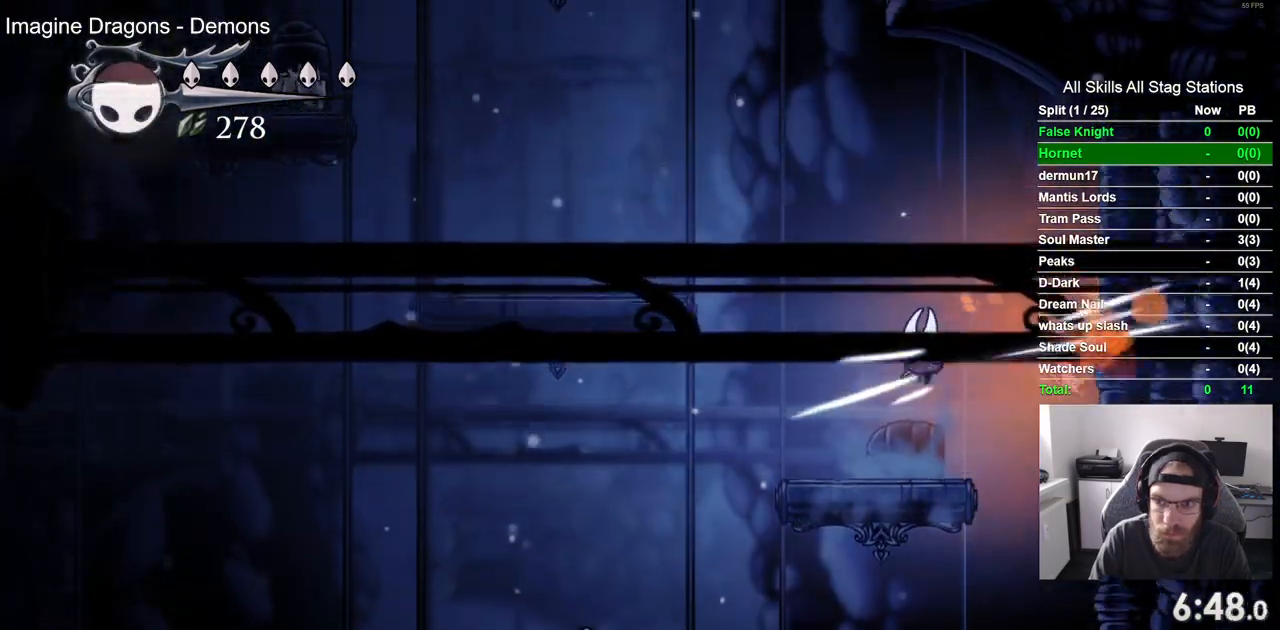
{"dt_ms": 500, "buttons": [], "left_stick": "center", "right_stick": "center", "events": [[100, "DPAD_LEFT", "up"], [200, "DPAD_RIGHT", "down"], [300, "SQUARE", "down"], [333, "DPAD_RIGHT", "up"], [450, "SQUARE", "up"]]}
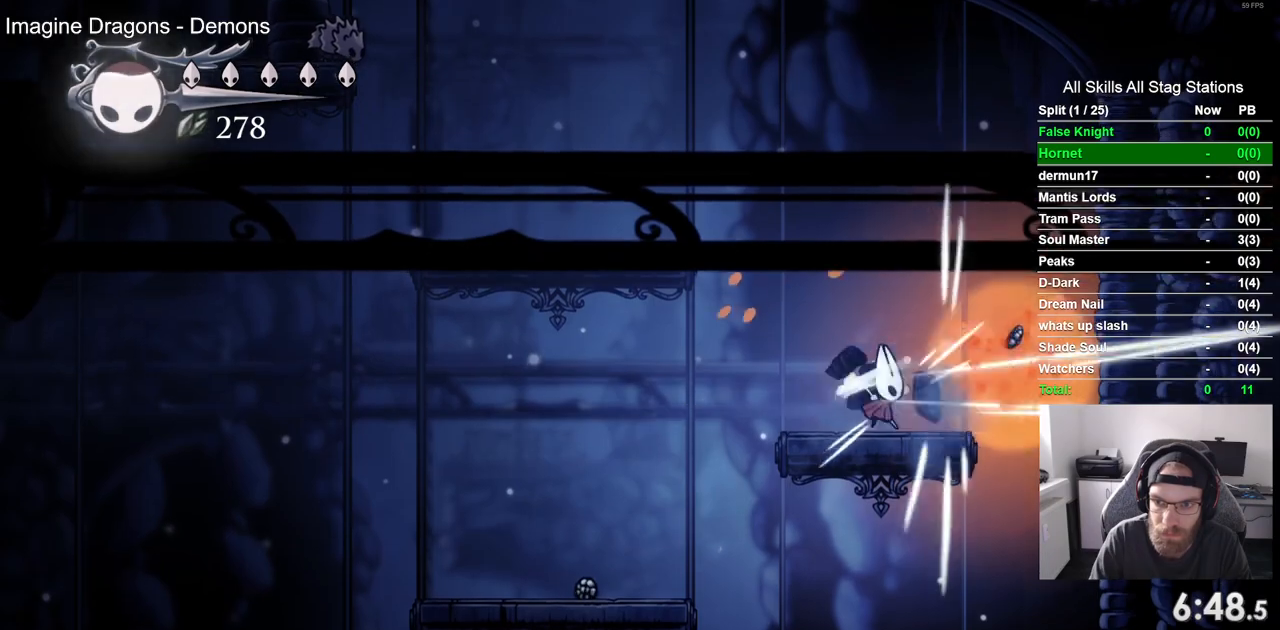
{"dt_ms": 500, "buttons": ["CROSS", "DPAD_LEFT"], "left_stick": "center", "right_stick": "center", "events": [[17, "DPAD_LEFT", "down"], [150, "CROSS", "down"]]}
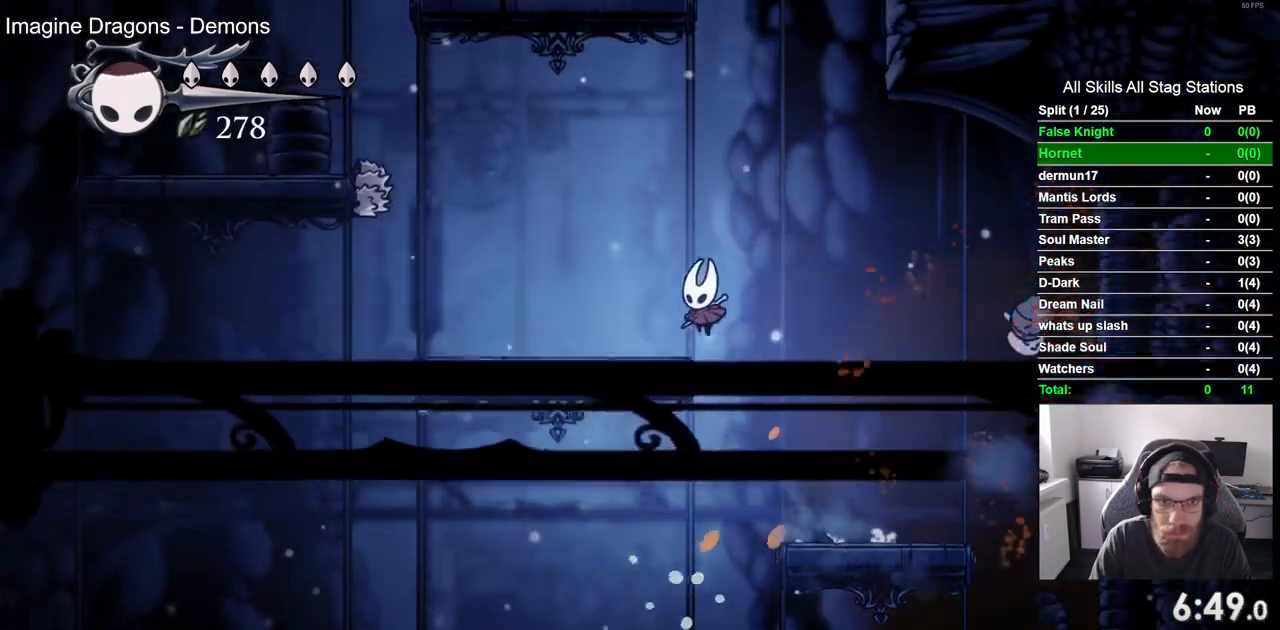
{"dt_ms": 500, "buttons": ["CROSS", "DPAD_LEFT"], "left_stick": "center", "right_stick": "center", "events": [[33, "CROSS", "up"], [367, "CROSS", "down"]]}
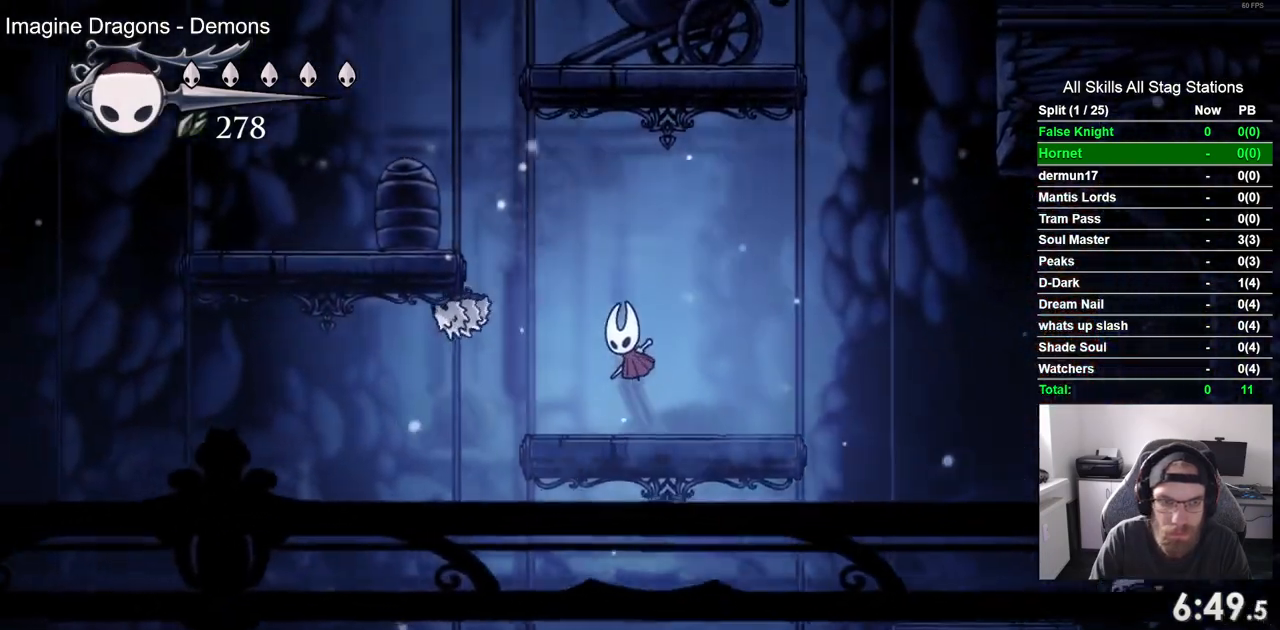
{"dt_ms": 500, "buttons": ["SQUARE", "DPAD_DOWN", "DPAD_LEFT"], "left_stick": "center", "right_stick": "center", "events": [[183, "DPAD_DOWN", "down"], [417, "CROSS", "up"], [417, "SQUARE", "down"]]}